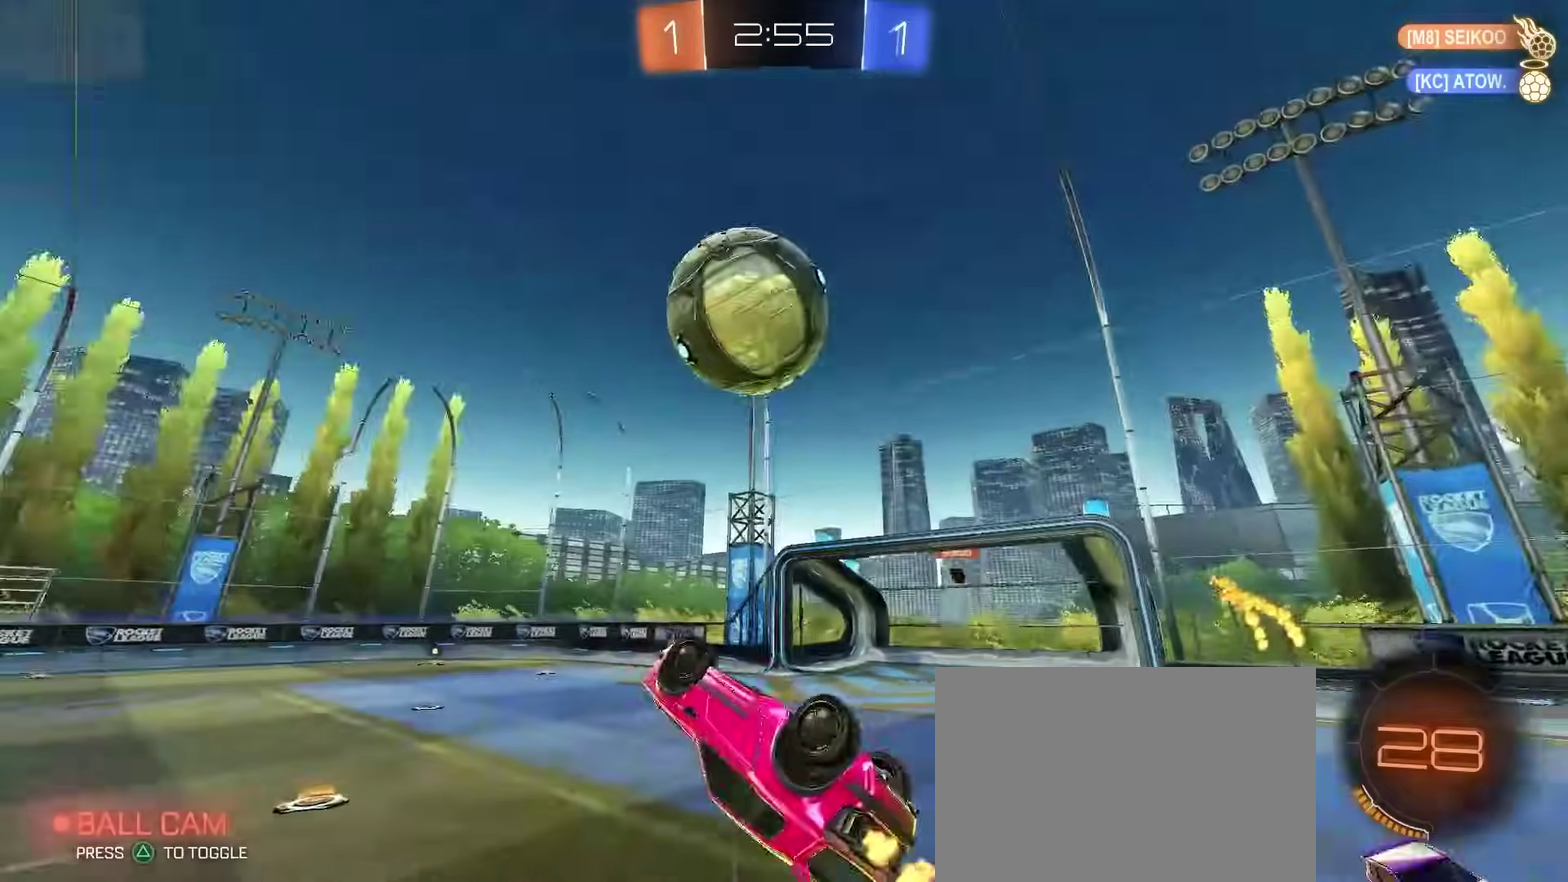
Gameplay with a controller (PlayStation layout); each line is a JSON object with the inputs held at the frame after it. "events" lists button and stick changes between this image and that frame as [ms after this image, input, new state], when the widget could be followed in between. Not read: L1.
{"buttons": ["R1", "R2"], "left_stick": "center", "right_stick": "down-right", "events": [[100, "right_stick", "down-right"], [400, "left_stick", "up-right"], [467, "left_stick", "center"]]}
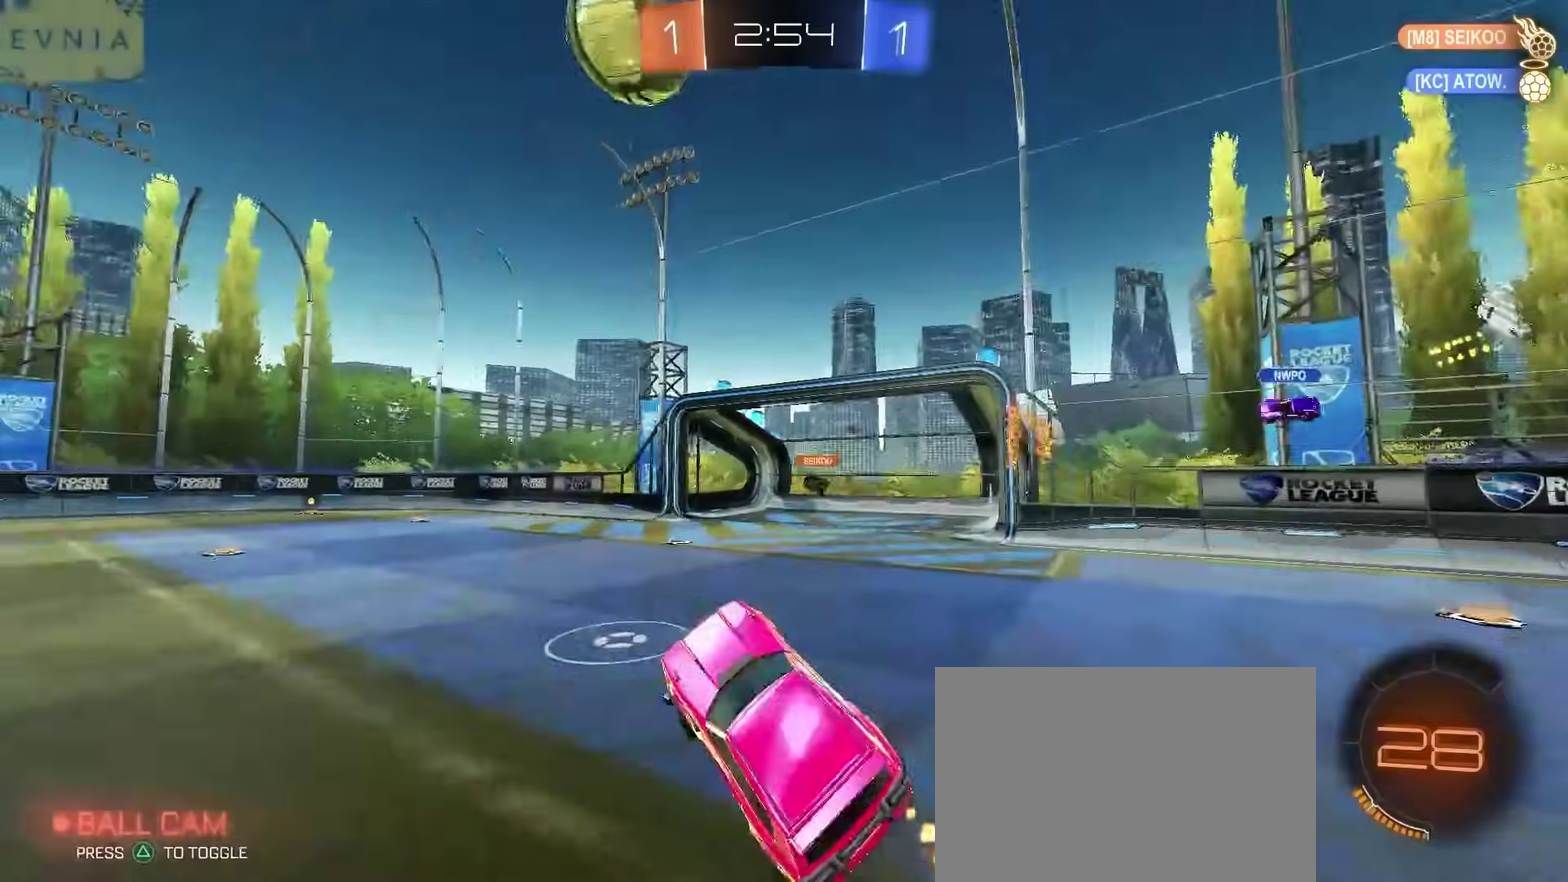
{"buttons": ["R2"], "left_stick": "left", "right_stick": "down-right", "events": [[50, "left_stick", "up-left"], [67, "R1", "up"], [333, "left_stick", "left"]]}
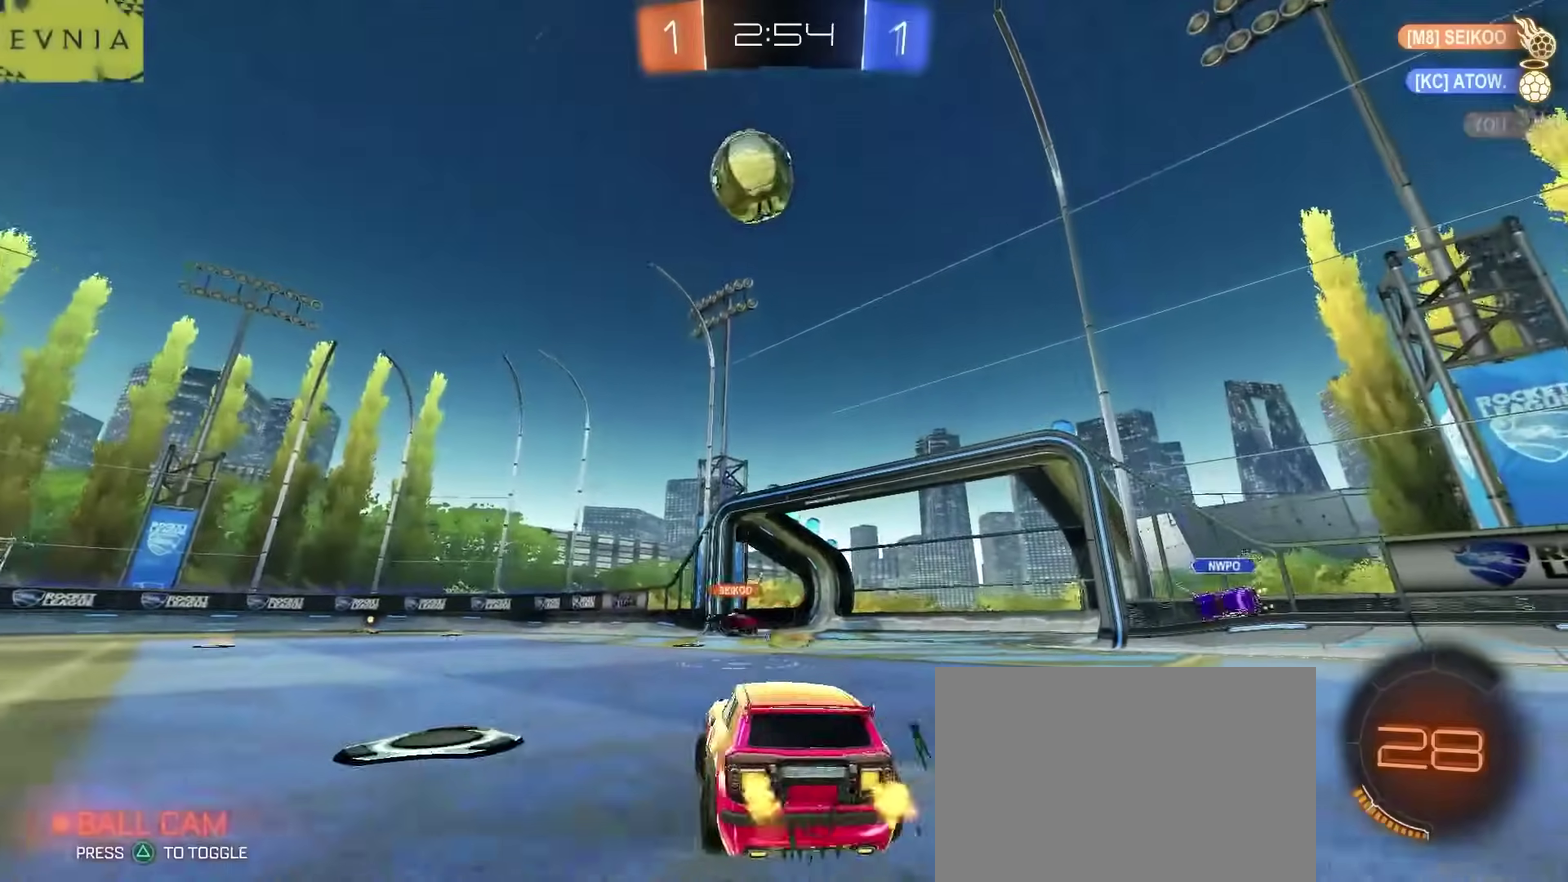
{"buttons": ["R2"], "left_stick": "right", "right_stick": "center", "events": [[50, "L2", "down"], [117, "left_stick", "center"], [167, "left_stick", "up-right"], [200, "L2", "up"], [217, "left_stick", "center"], [217, "right_stick", "center"], [317, "left_stick", "left"], [417, "left_stick", "center"], [467, "left_stick", "right"]]}
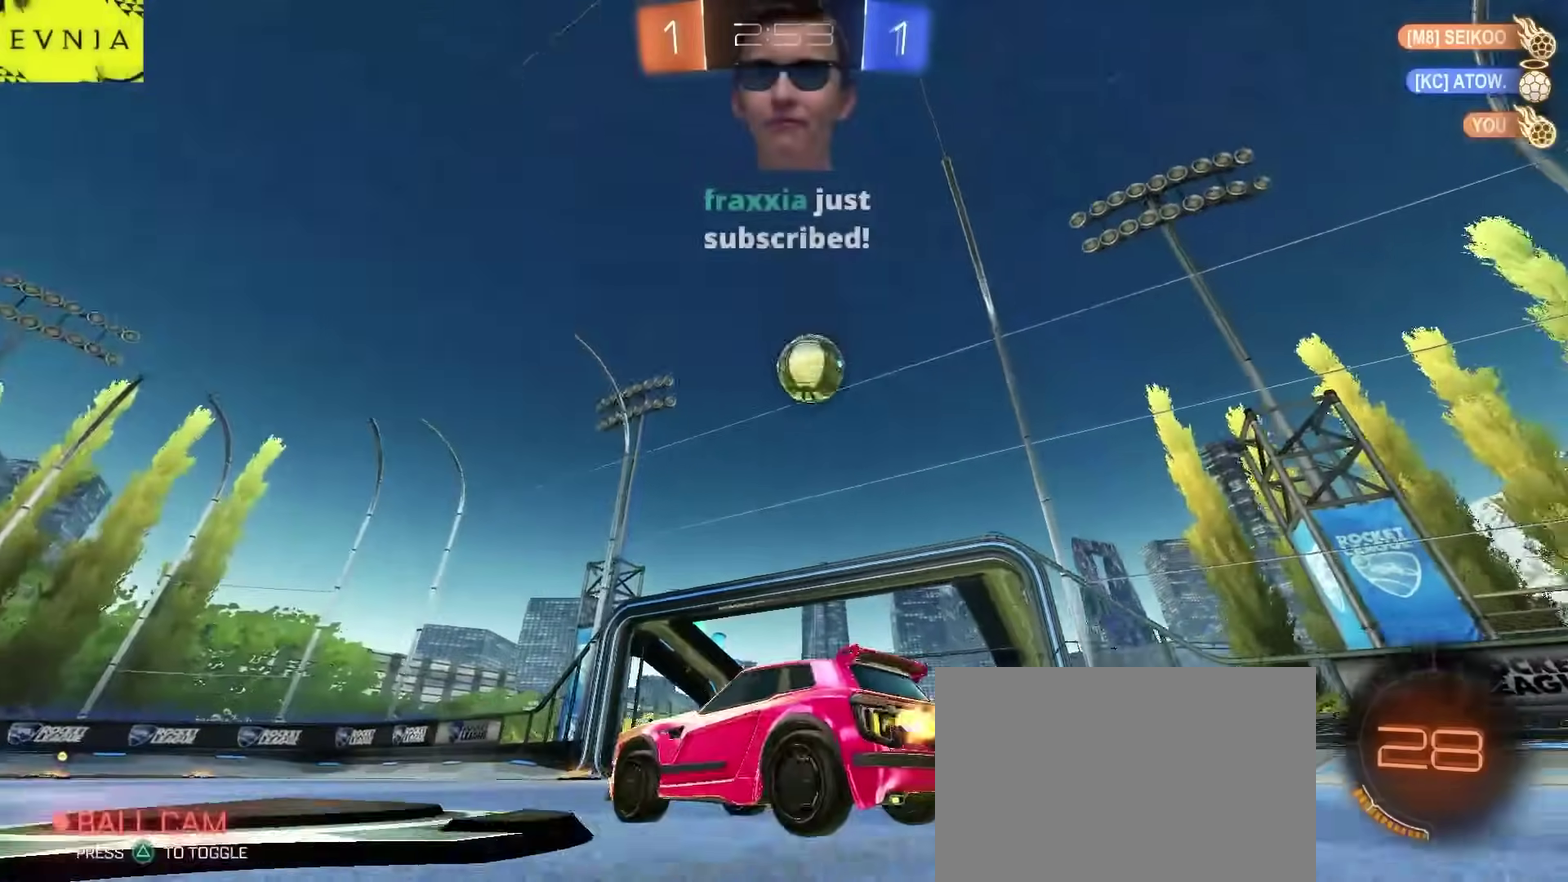
{"buttons": ["R2"], "left_stick": "right", "right_stick": "center", "events": [[150, "left_stick", "center"], [217, "left_stick", "up-right"], [267, "left_stick", "right"]]}
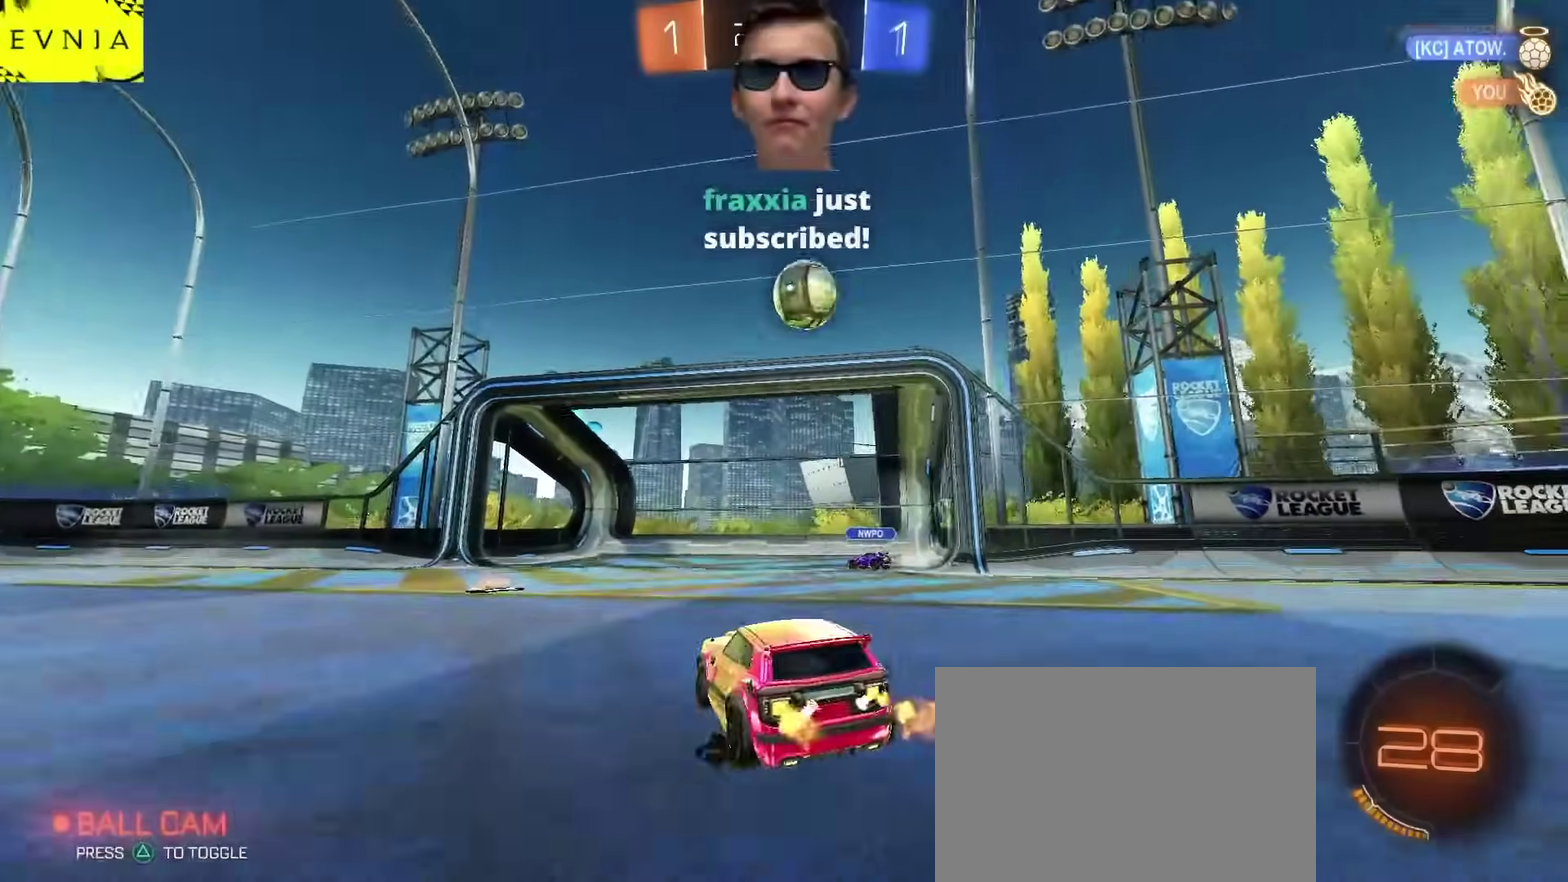
{"buttons": ["L2"], "left_stick": "center", "right_stick": "center", "events": [[50, "CIRCLE", "down"], [83, "left_stick", "center"], [117, "CIRCLE", "up"], [367, "L2", "down"], [383, "R2", "up"]]}